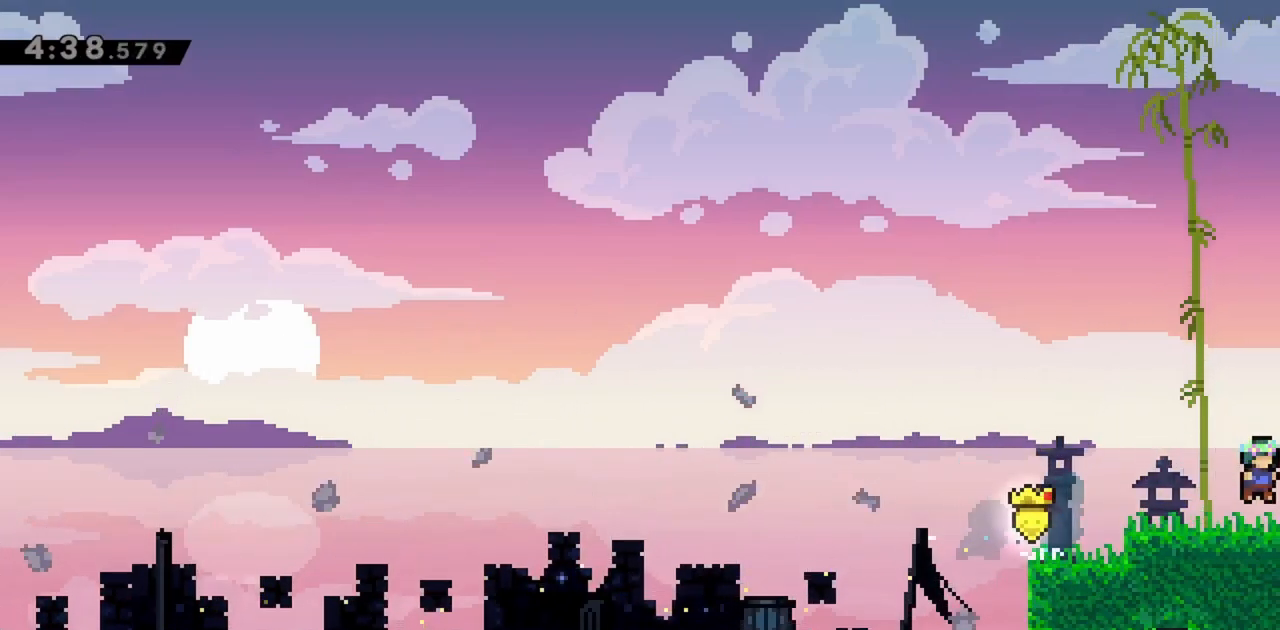
Gameplay with keyboard; each line is a JSON object with the keys held at the frame after it. "events" lists presses ("down") and releases ("up") of "dash", "demo", "down", "grab", "jump", "jump2", "left", "right" and "up" between this image and that frame as [ms after this image, input, new state], when the widget could be followed in between. No other keys are recorded. Mouse input is not recorded. Key names are as the overlay labels them; some are game actions (e.g. jump) rather than physical keys.
{"keys": ["grab", "right"], "events": []}
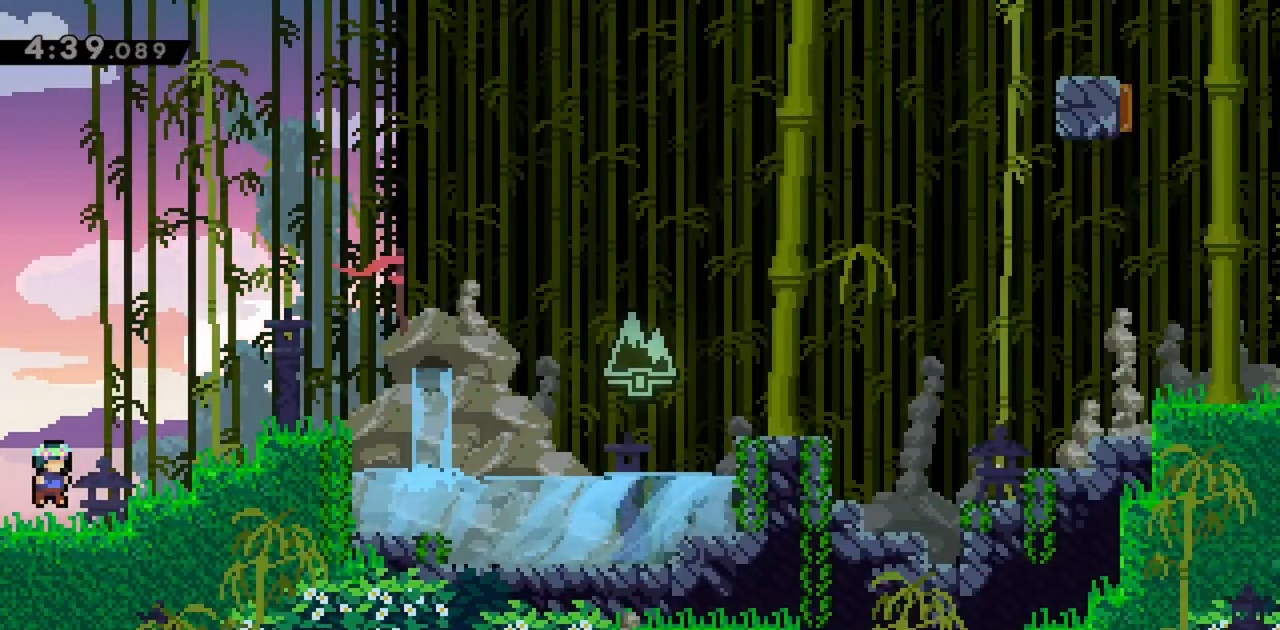
{"keys": ["grab", "jump", "right"], "events": [[233, "jump", "down"]]}
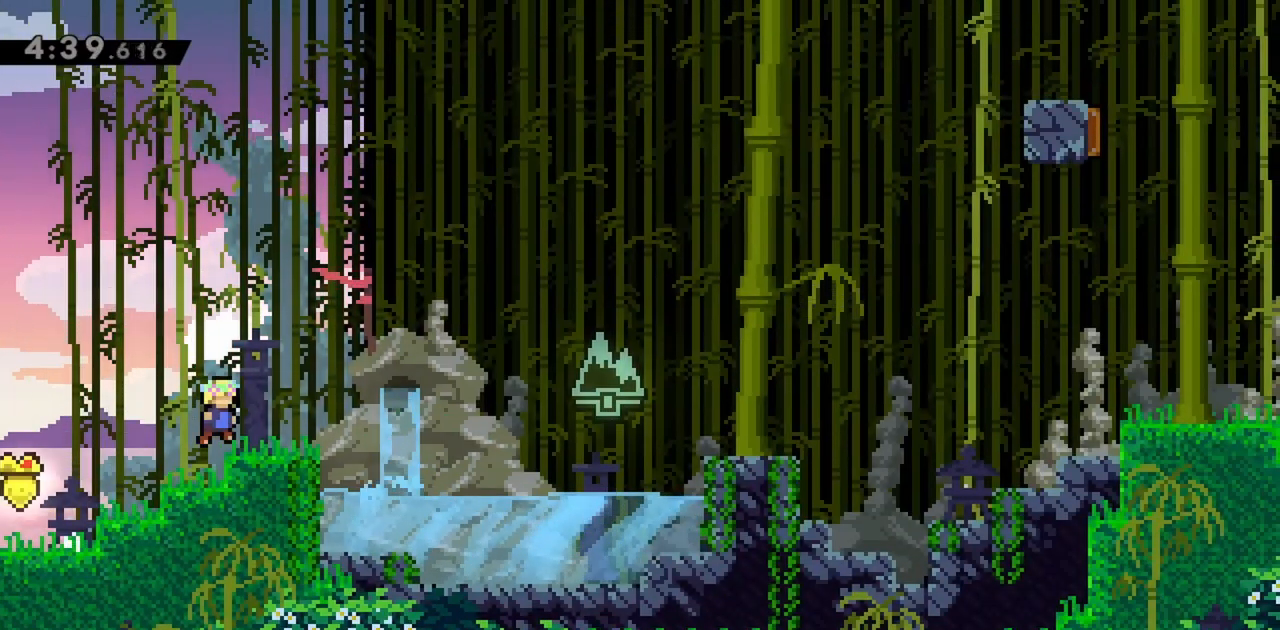
{"keys": ["down", "grab", "jump", "right"], "events": [[100, "jump", "up"], [333, "dash", "down"], [333, "down", "down"], [433, "jump", "down"], [467, "dash", "up"]]}
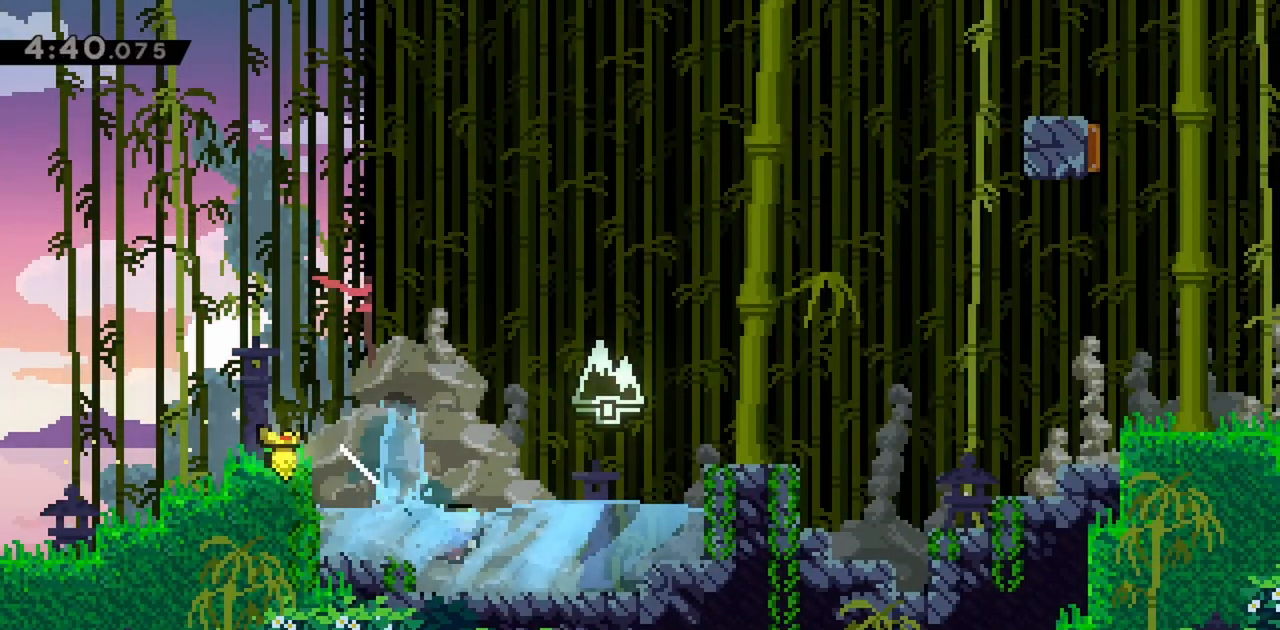
{"keys": ["grab", "right"], "events": [[17, "down", "up"], [117, "jump", "up"], [250, "jump", "down"], [483, "jump", "up"]]}
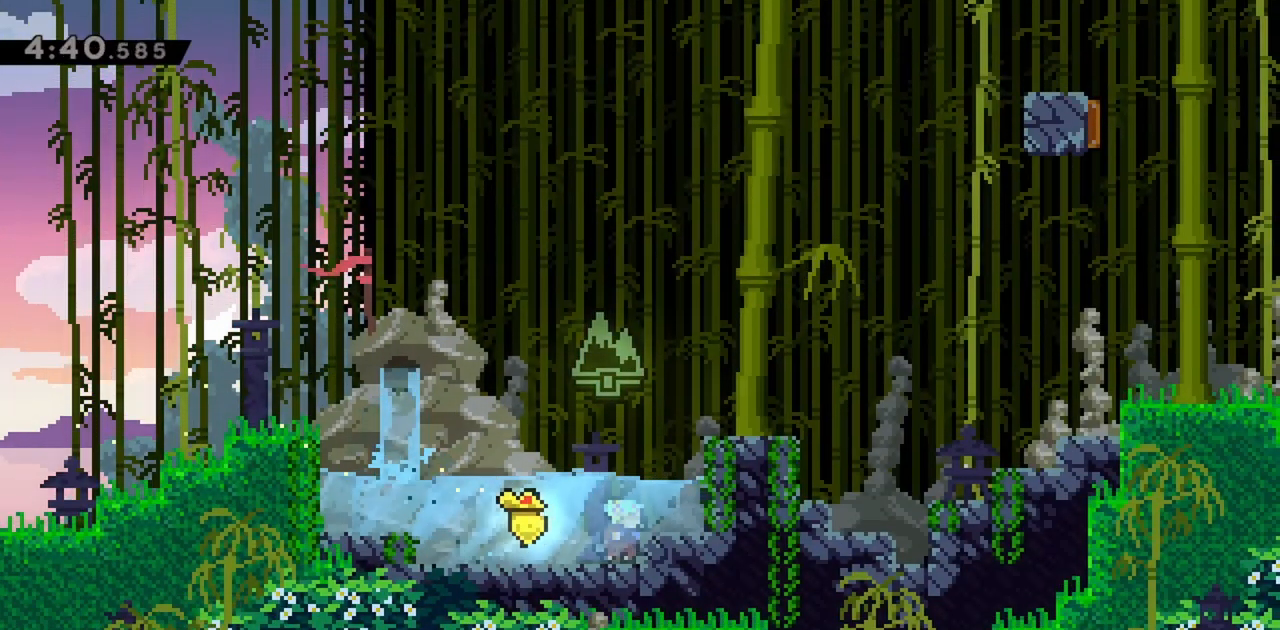
{"keys": ["dash", "grab", "right", "up"], "events": [[33, "jump", "down"], [267, "up", "down"], [300, "jump", "up"], [450, "dash", "down"]]}
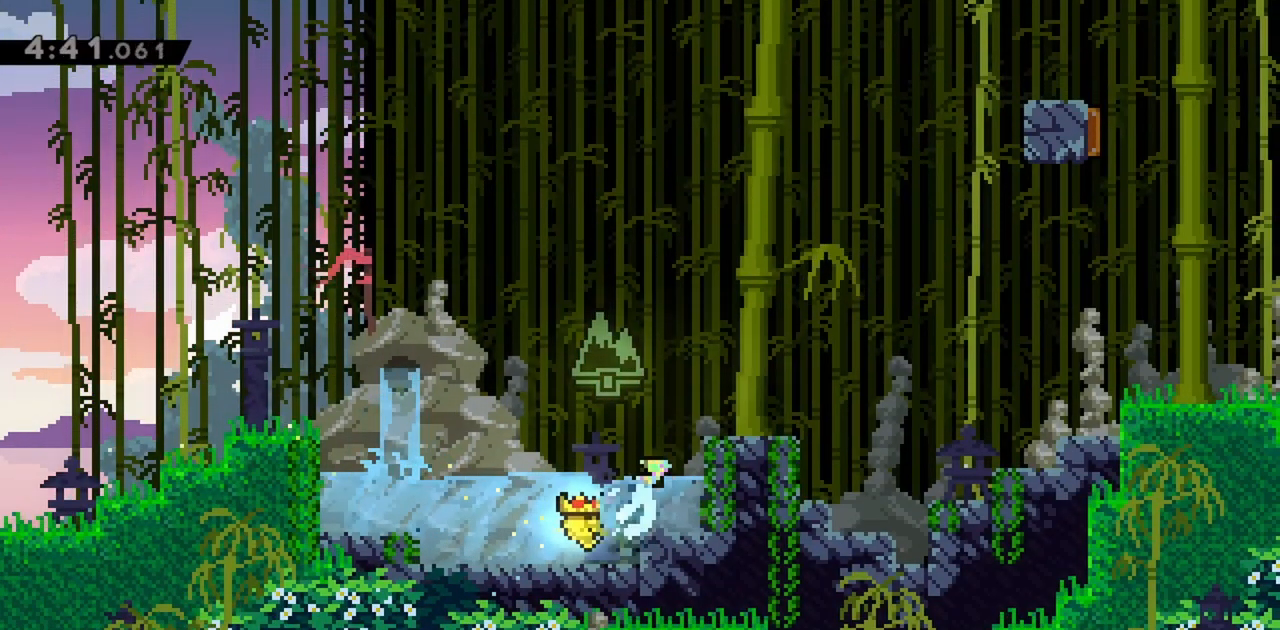
{"keys": ["grab", "jump", "right"], "events": [[83, "dash", "up"], [183, "right", "up"], [183, "up", "up"], [267, "dash", "down"], [267, "down", "down"], [317, "right", "down"], [450, "dash", "up"], [450, "down", "up"], [450, "jump", "down"]]}
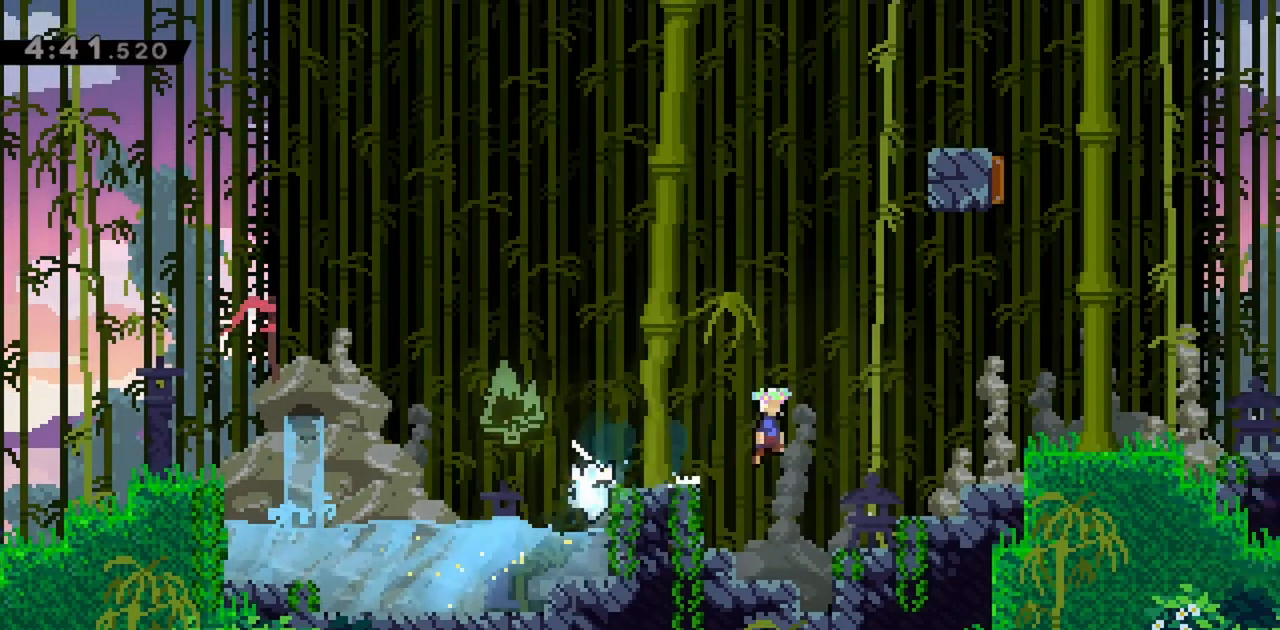
{"keys": ["grab"], "events": [[283, "jump", "up"], [333, "right", "up"]]}
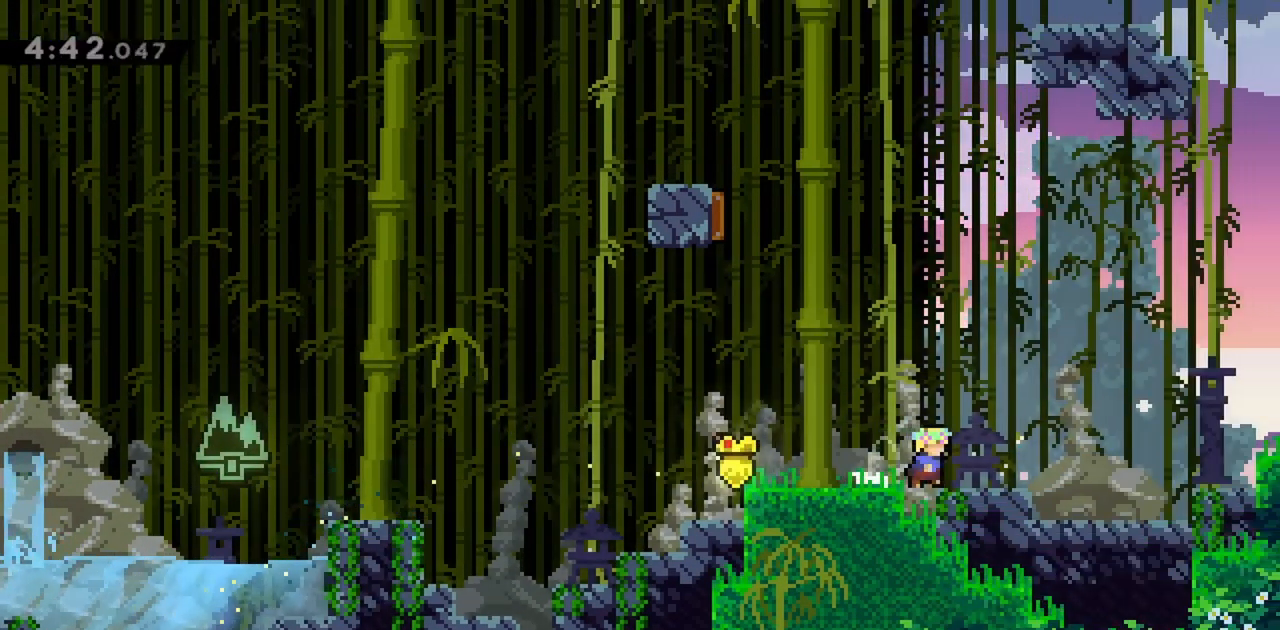
{"keys": ["dash", "grab", "jump", "left", "up"], "events": [[150, "jump", "down"], [150, "left", "down"], [233, "left", "up"], [383, "dash", "down"], [383, "left", "down"], [383, "up", "down"]]}
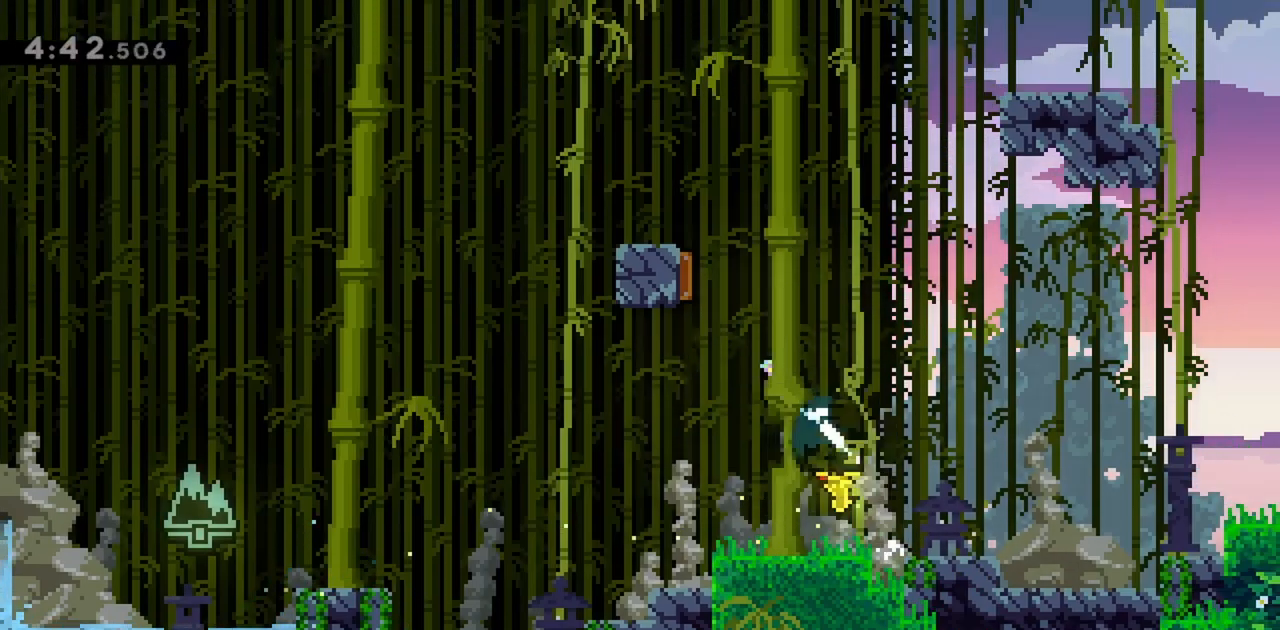
{"keys": ["dash", "grab", "jump", "up"], "events": [[67, "dash", "up"], [150, "left", "up"], [333, "dash", "down"]]}
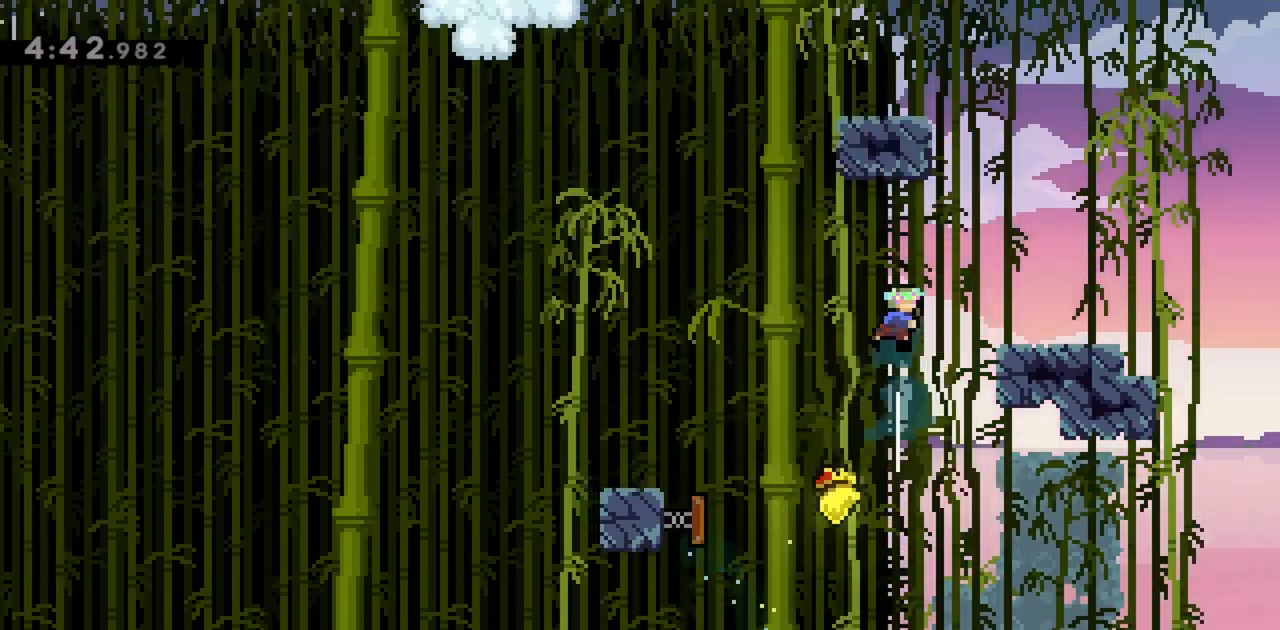
{"keys": ["up"], "events": [[33, "dash", "up"], [33, "jump", "up"], [33, "right", "down"], [67, "up", "up"], [300, "grab", "up"], [350, "right", "up"], [450, "up", "down"]]}
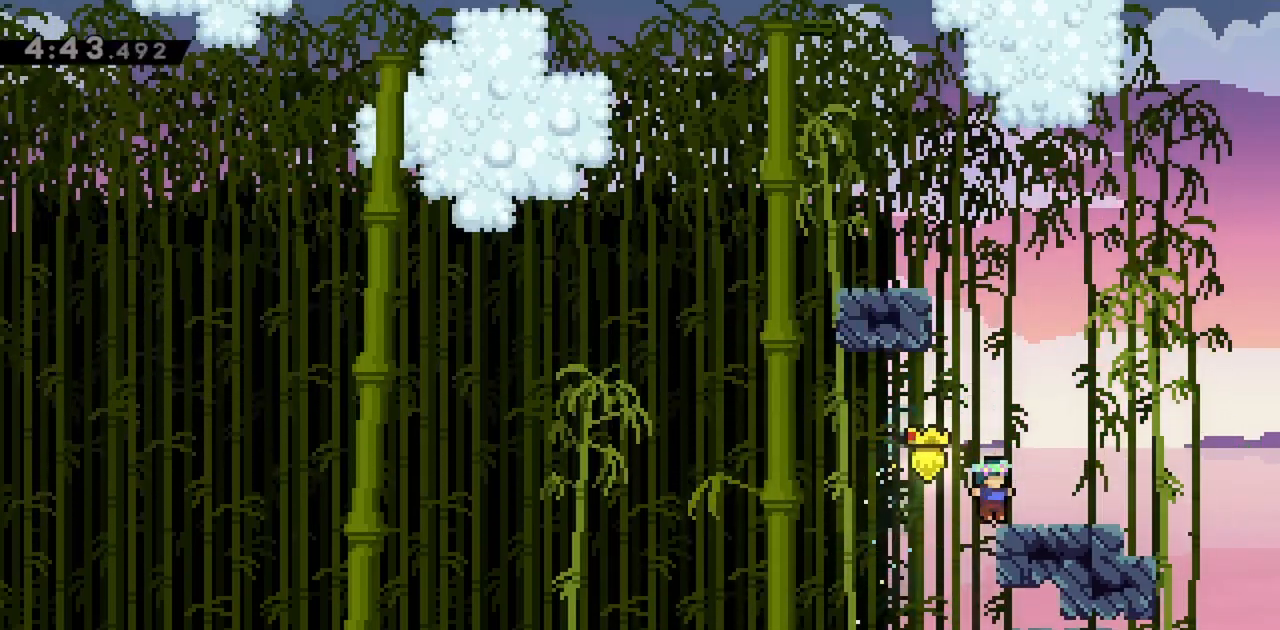
{"keys": ["grab", "left"], "events": [[33, "jump", "down"], [217, "dash", "down"], [367, "dash", "up"], [367, "grab", "down"], [400, "left", "down"], [450, "up", "up"], [500, "jump", "up"]]}
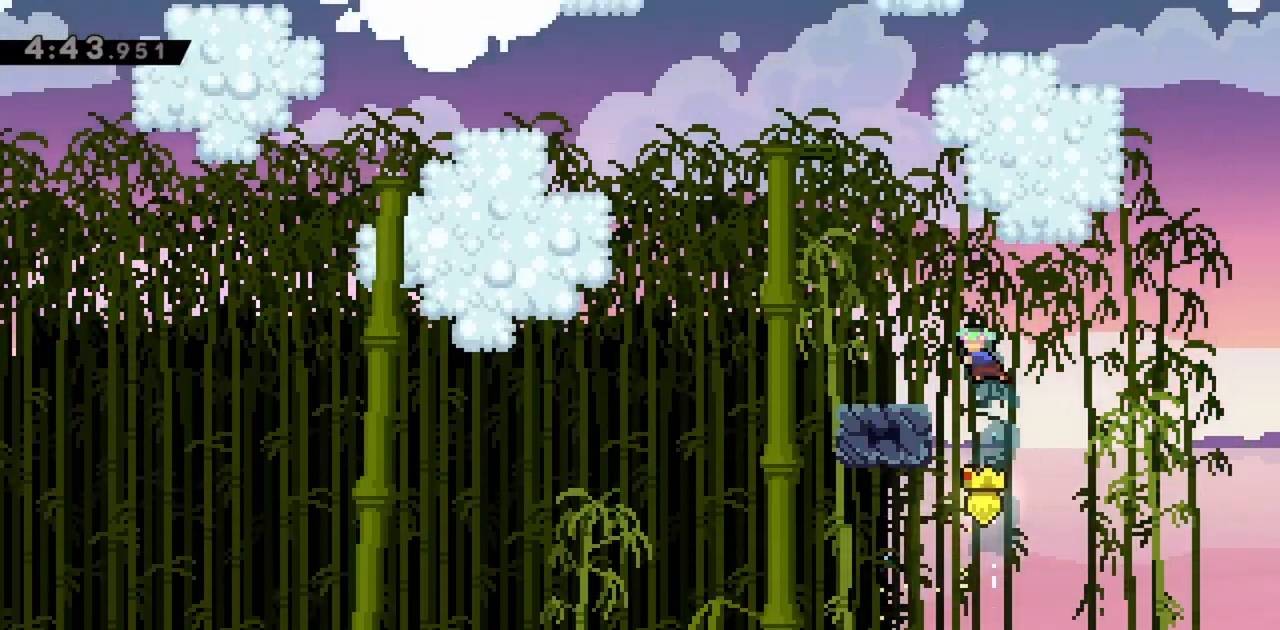
{"keys": ["dash", "jump", "up"], "events": [[133, "grab", "up"], [183, "left", "up"], [233, "up", "down"], [317, "jump", "down"], [467, "dash", "down"]]}
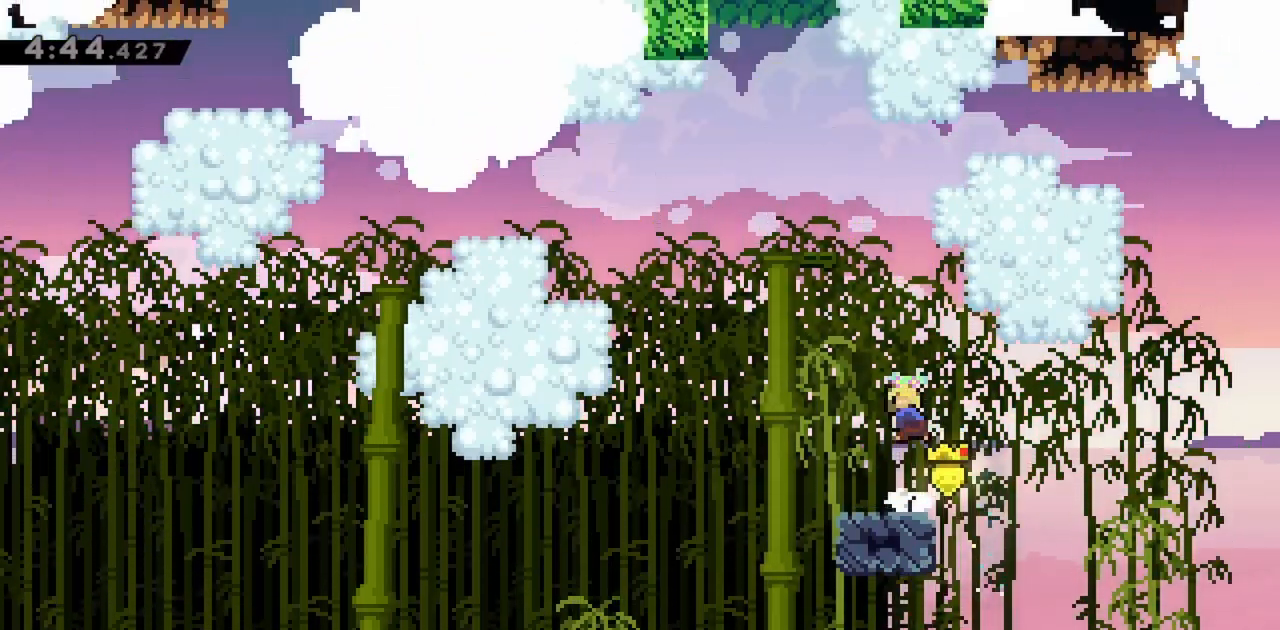
{"keys": ["grab", "jump", "right", "up"], "events": [[150, "dash", "up"], [150, "grab", "down"], [150, "jump", "up"], [150, "up", "up"], [200, "right", "down"], [383, "jump", "down"], [433, "up", "down"]]}
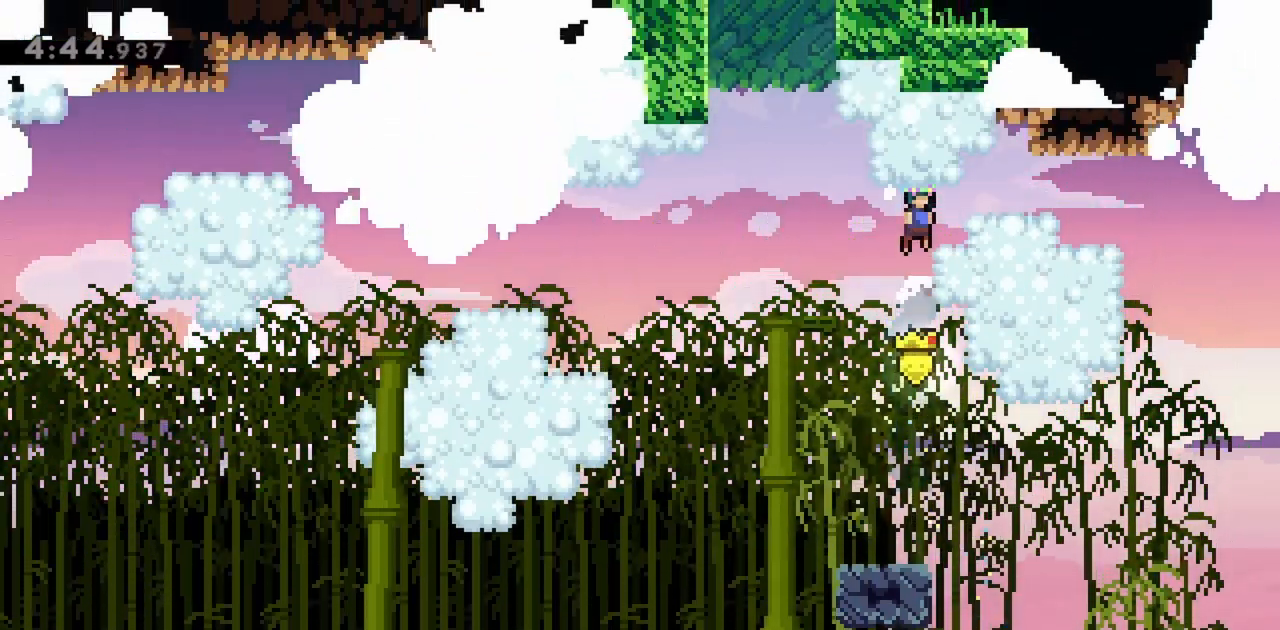
{"keys": ["left", "up"], "events": [[17, "jump", "up"], [117, "grab", "up"], [117, "right", "up"], [117, "up", "up"], [300, "left", "down"], [433, "up", "down"]]}
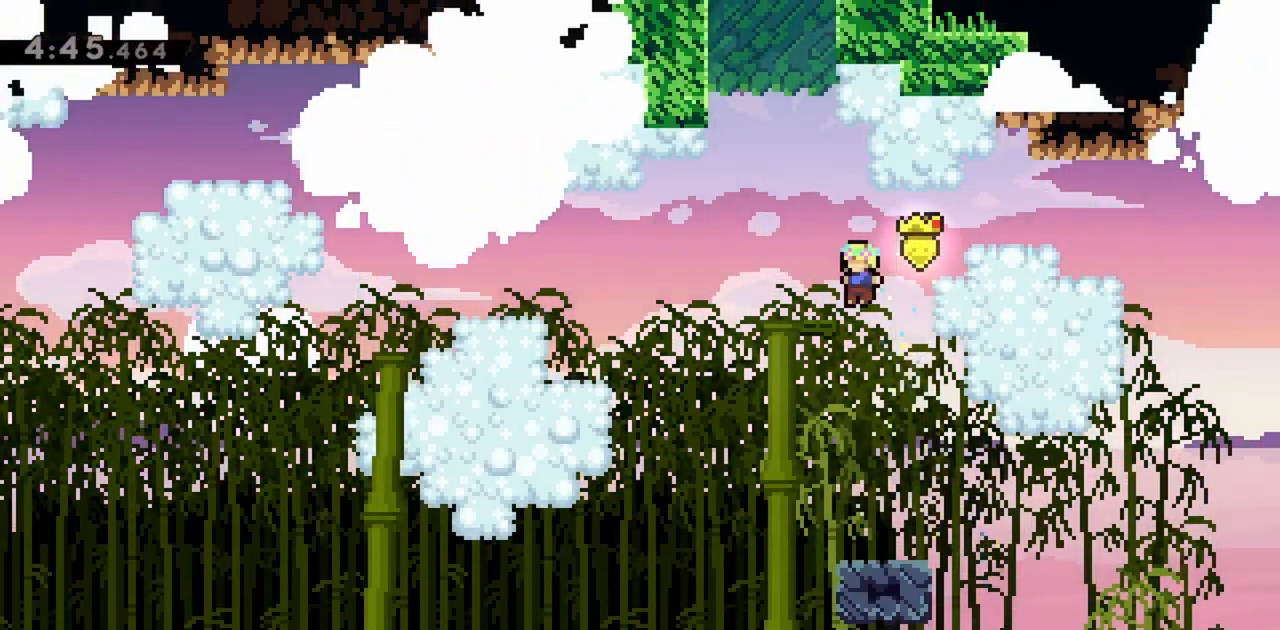
{"keys": ["jump", "right", "up"], "events": [[117, "dash", "down"], [117, "left", "up"], [267, "dash", "up"], [350, "jump", "down"], [500, "right", "down"]]}
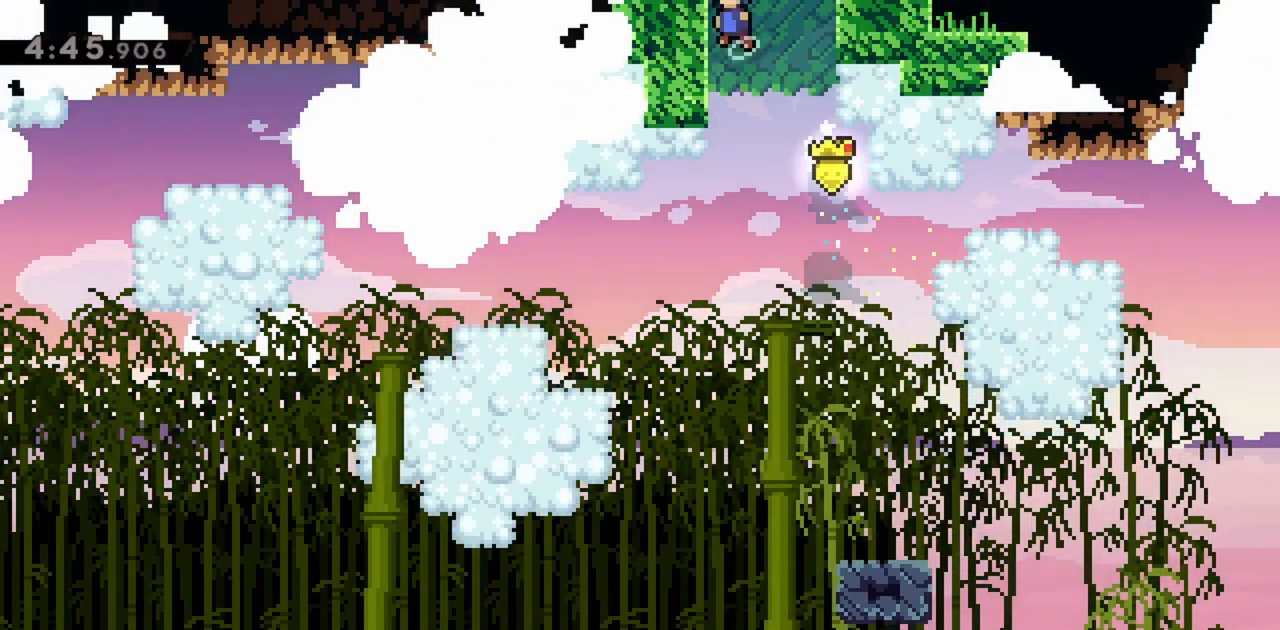
{"keys": ["jump"], "events": [[267, "up", "up"], [317, "right", "up"]]}
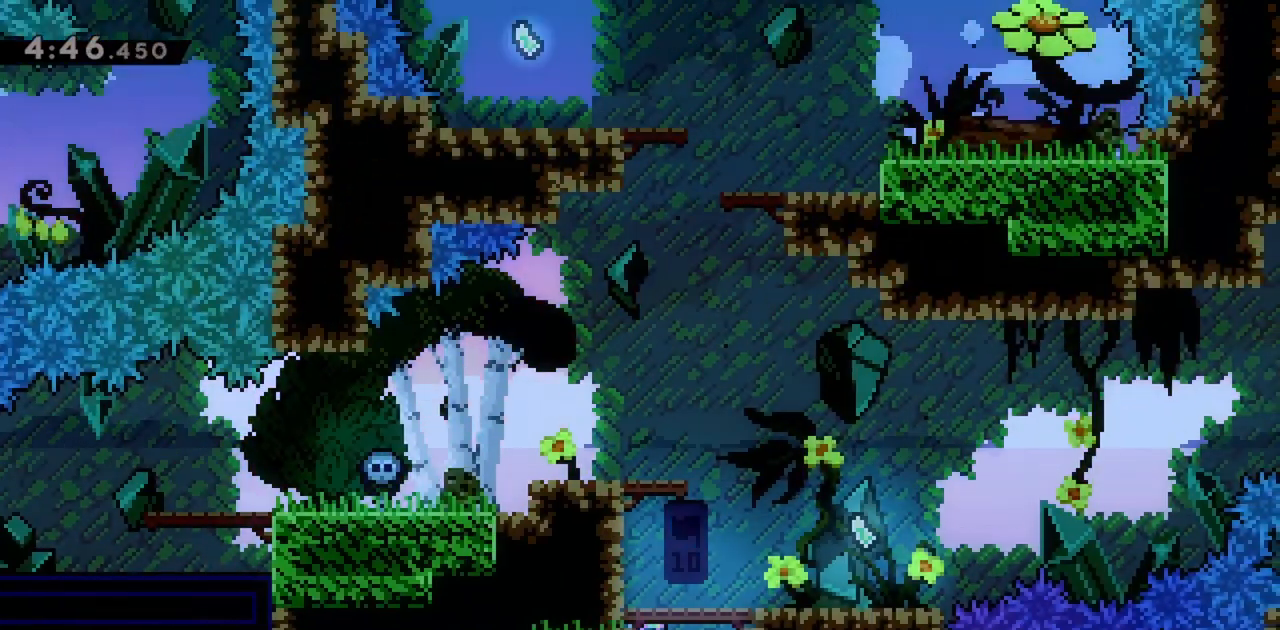
{"keys": ["right"], "events": [[100, "jump", "up"], [283, "right", "down"]]}
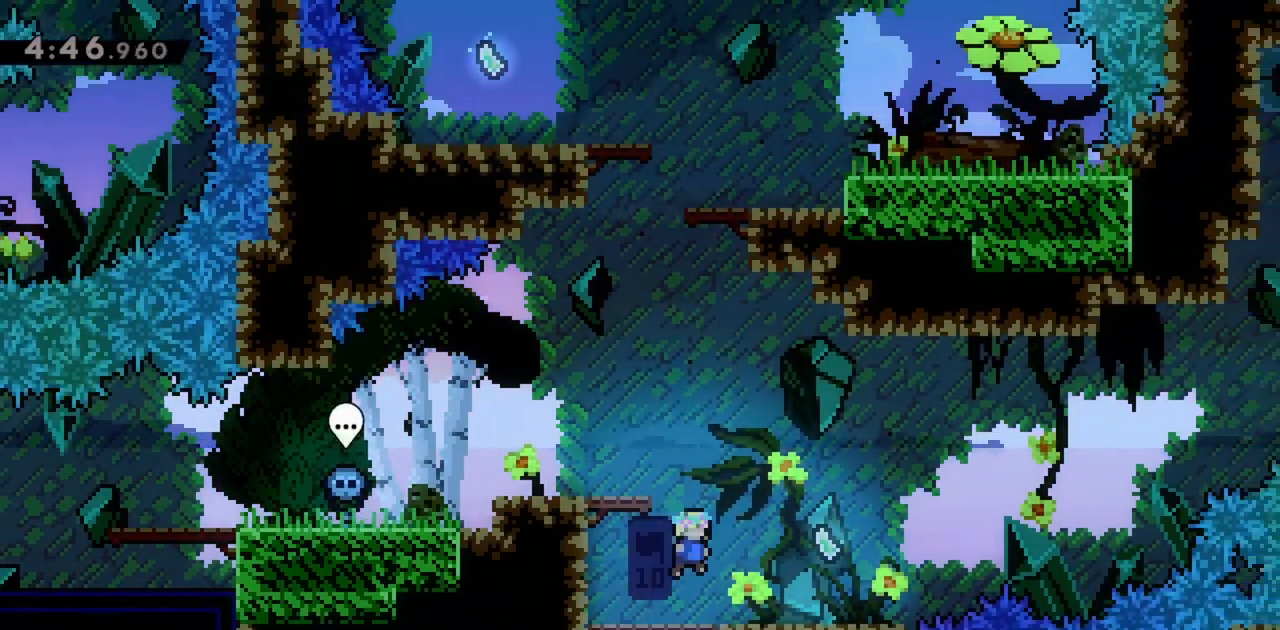
{"keys": [], "events": [[100, "right", "up"]]}
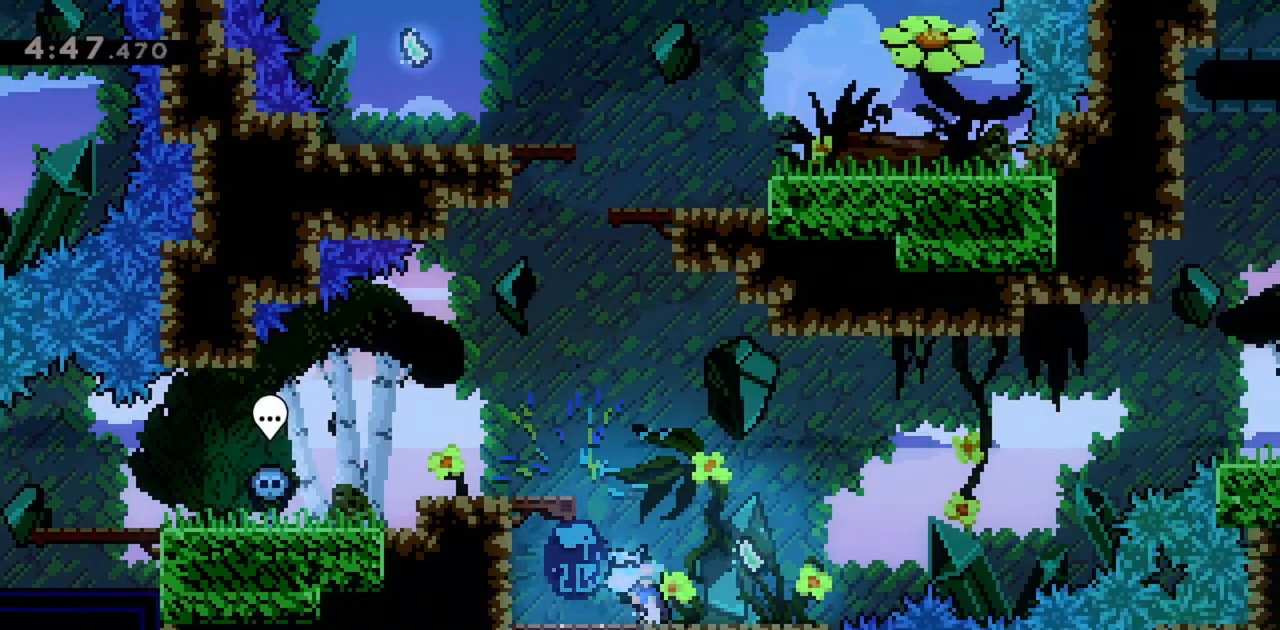
{"keys": ["grab"], "events": [[17, "left", "down"], [117, "jump", "down"], [117, "left", "up"], [200, "left", "down"], [350, "grab", "down"], [433, "left", "up"], [483, "jump", "up"]]}
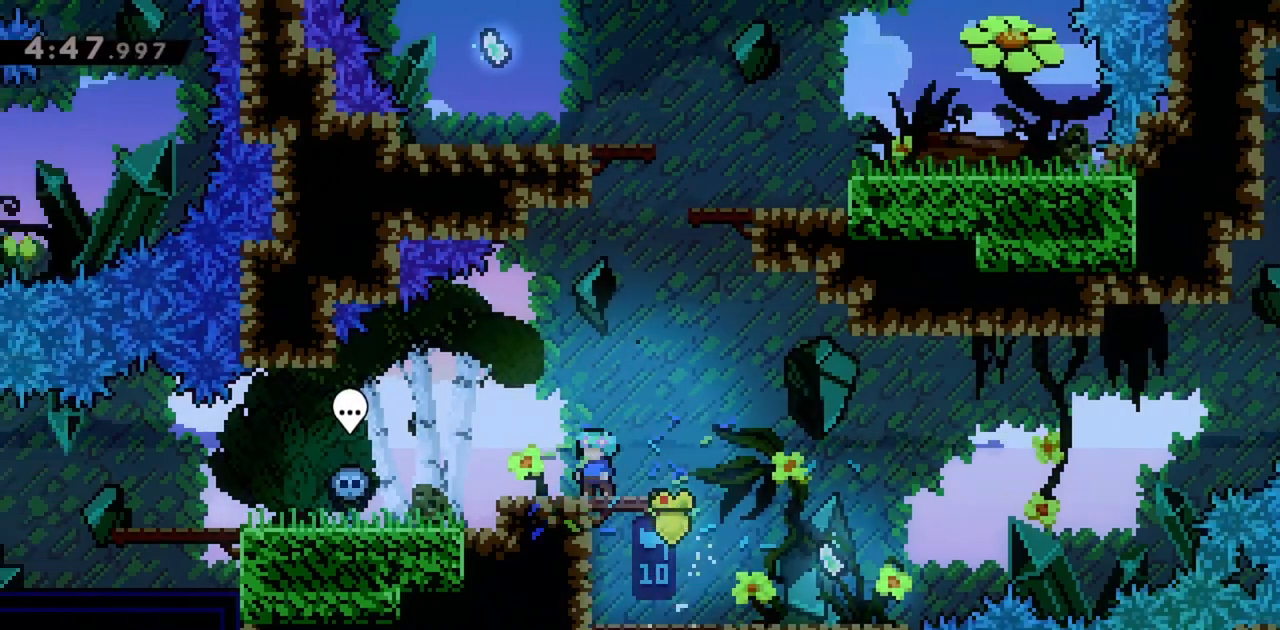
{"keys": [], "events": [[350, "grab", "up"]]}
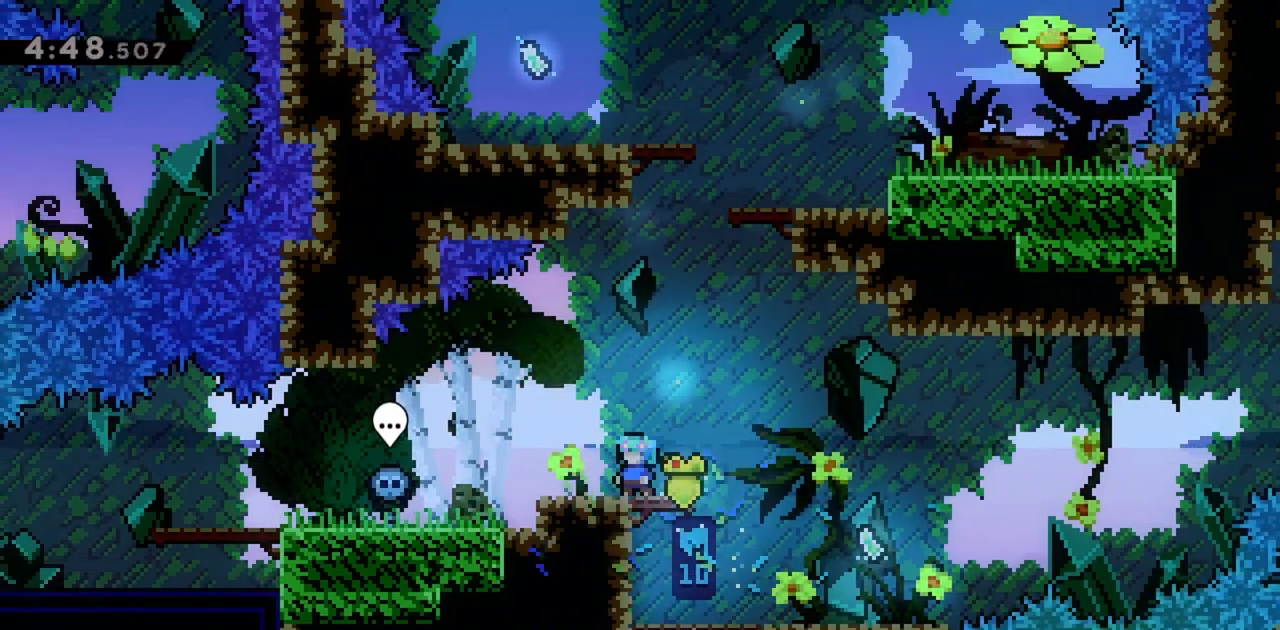
{"keys": [], "events": []}
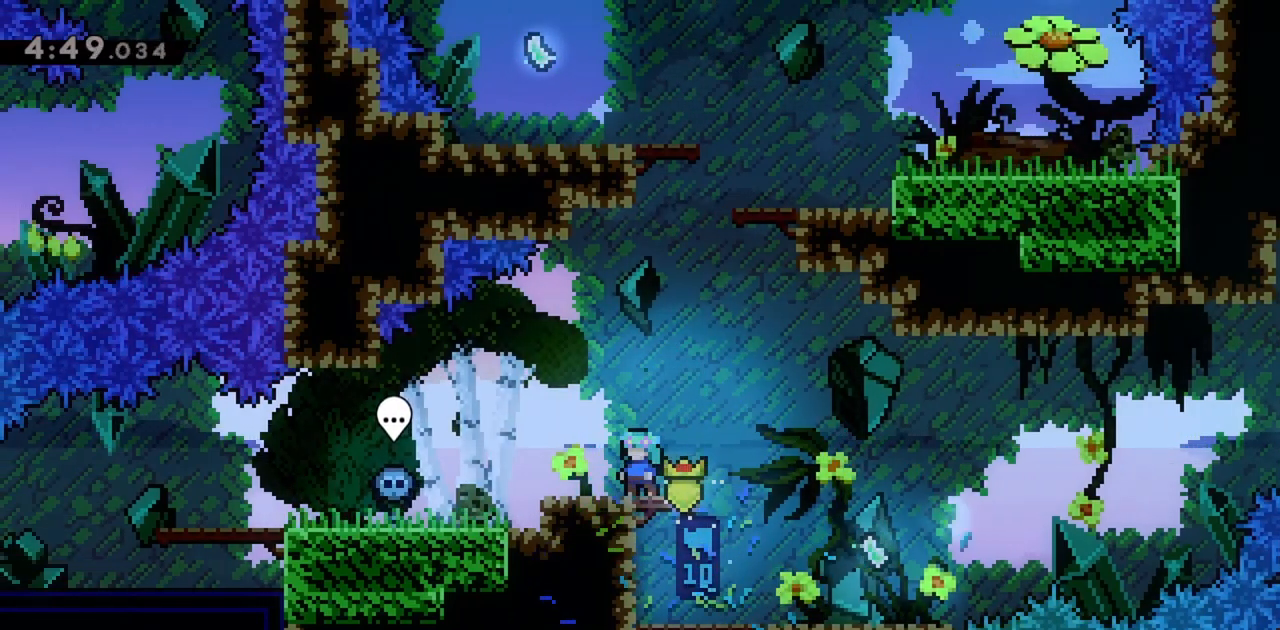
{"keys": [], "events": []}
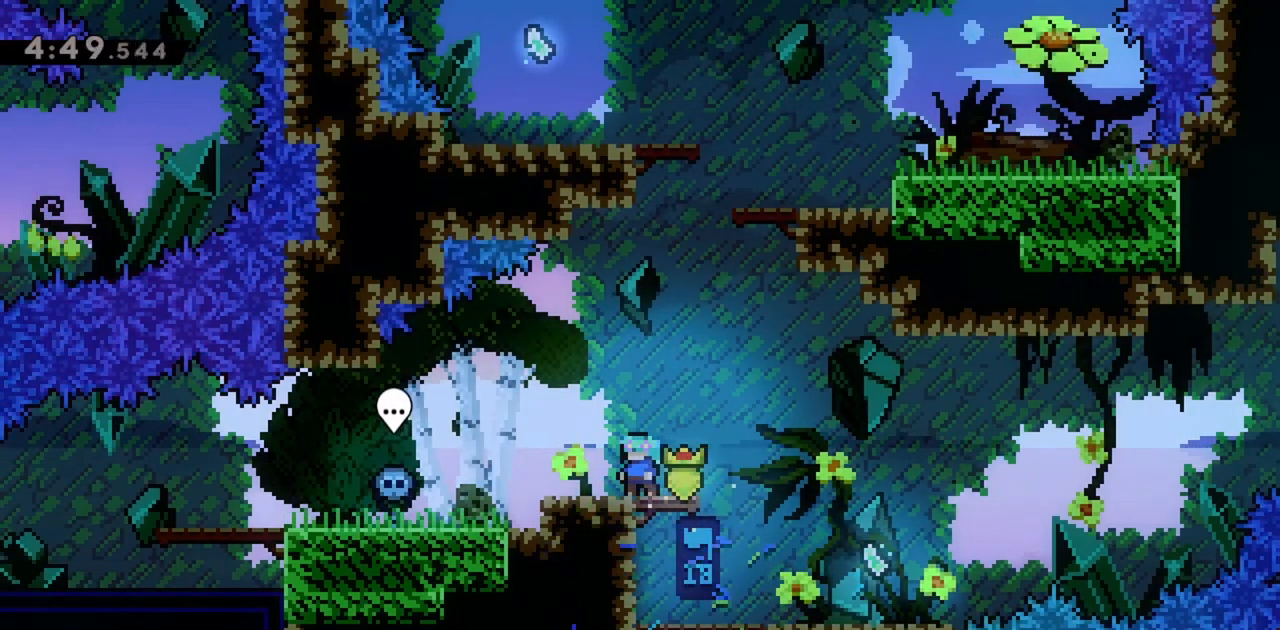
{"keys": [], "events": []}
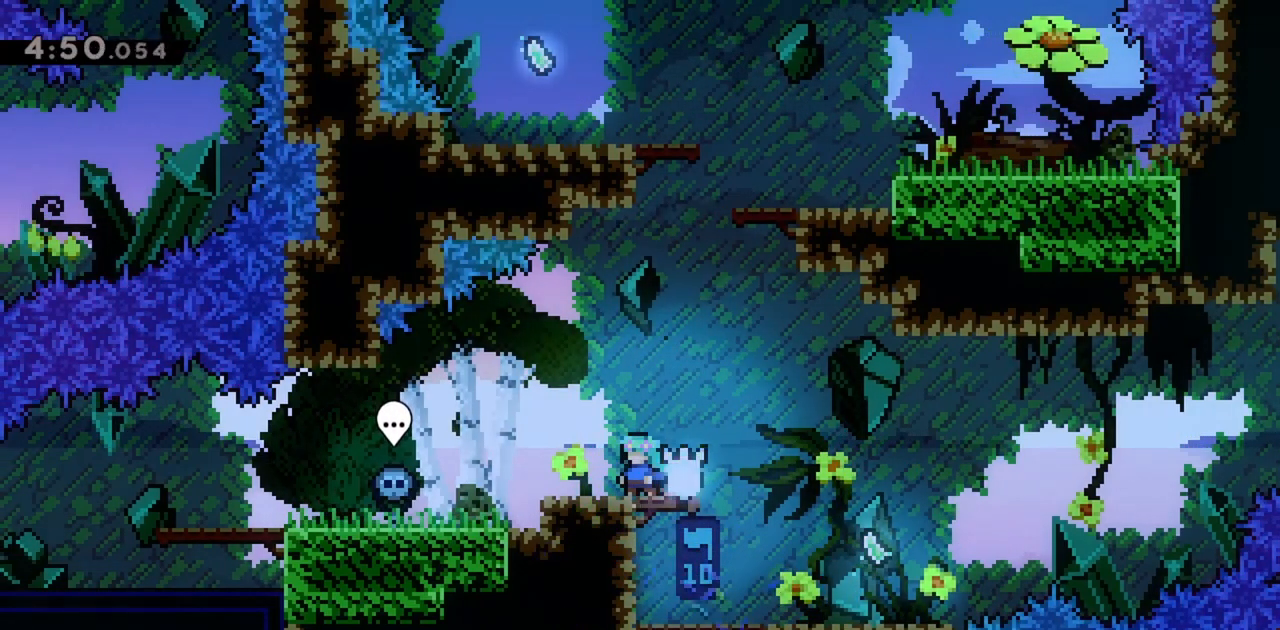
{"keys": ["right"], "events": [[17, "right", "down"]]}
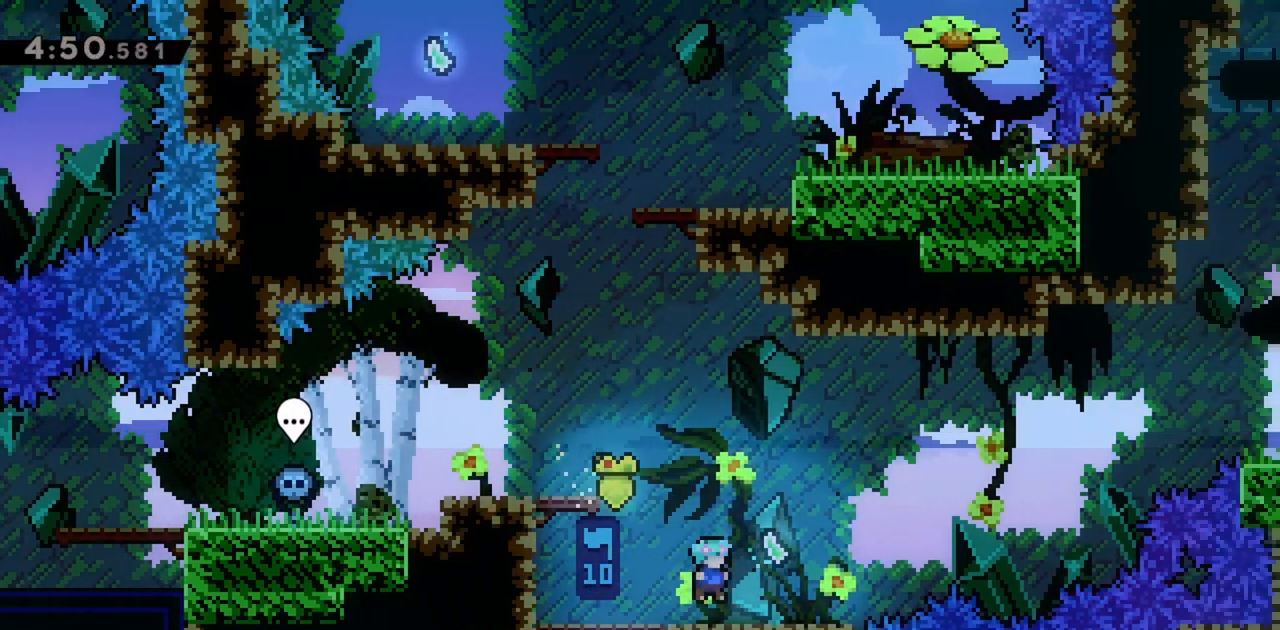
{"keys": ["jump", "left"], "events": [[117, "right", "up"], [300, "jump", "down"], [350, "left", "down"]]}
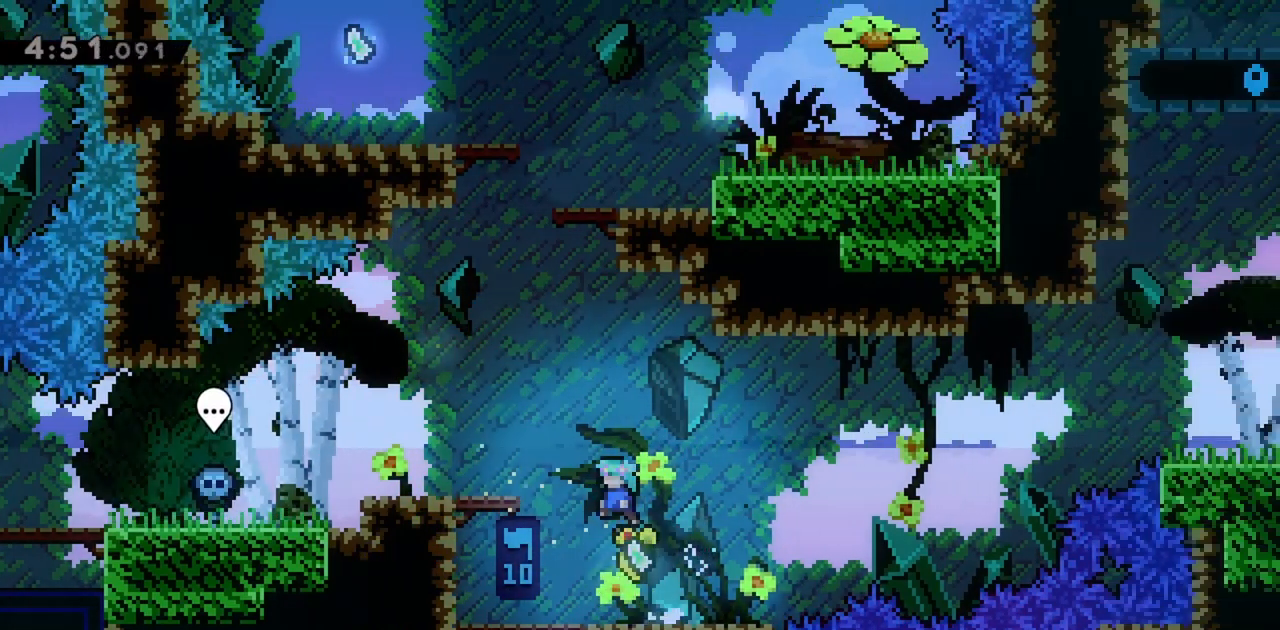
{"keys": ["grab", "jump"], "events": [[217, "grab", "down"], [317, "jump", "up"], [317, "left", "up"], [450, "jump", "down"]]}
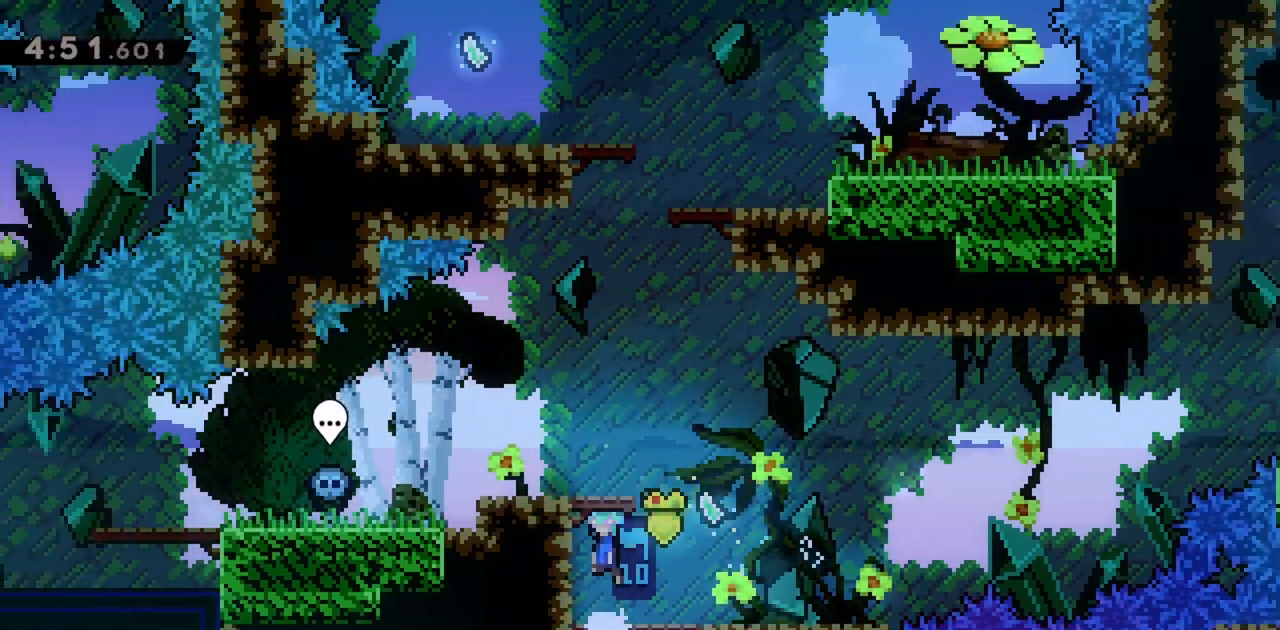
{"keys": [], "events": [[100, "left", "down"], [233, "left", "up"], [333, "jump", "up"], [417, "grab", "up"]]}
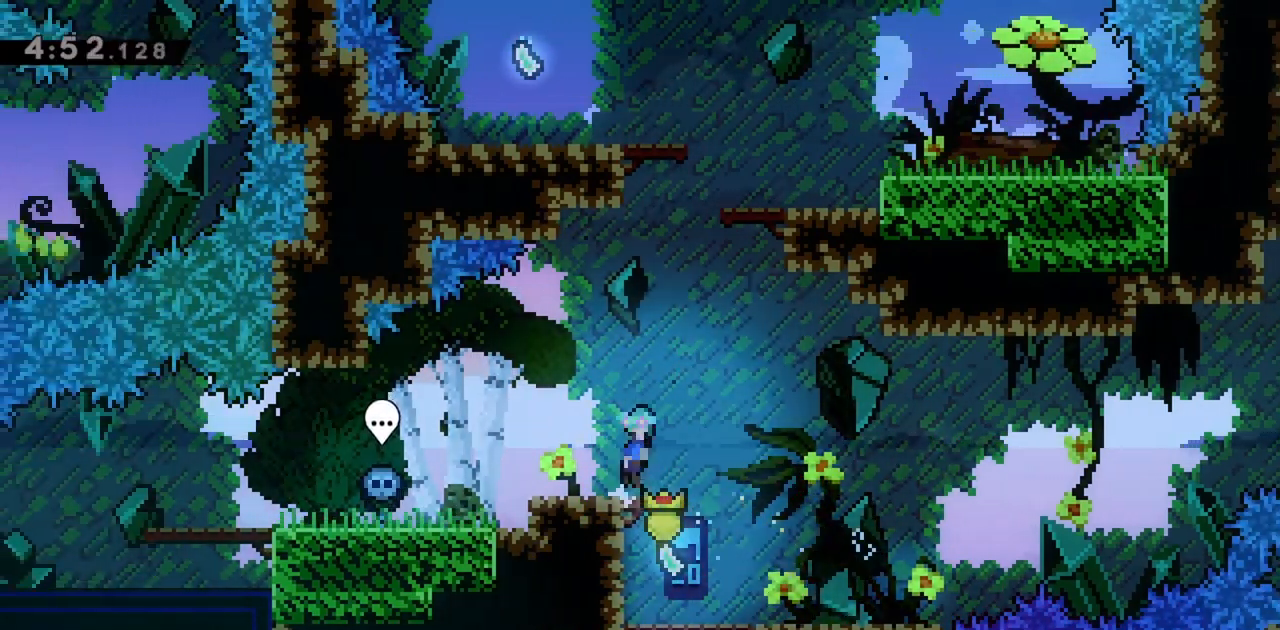
{"keys": ["dash", "jump", "up"], "events": [[17, "jump", "down"], [17, "right", "down"], [100, "right", "up"], [150, "up", "down"], [283, "dash", "down"]]}
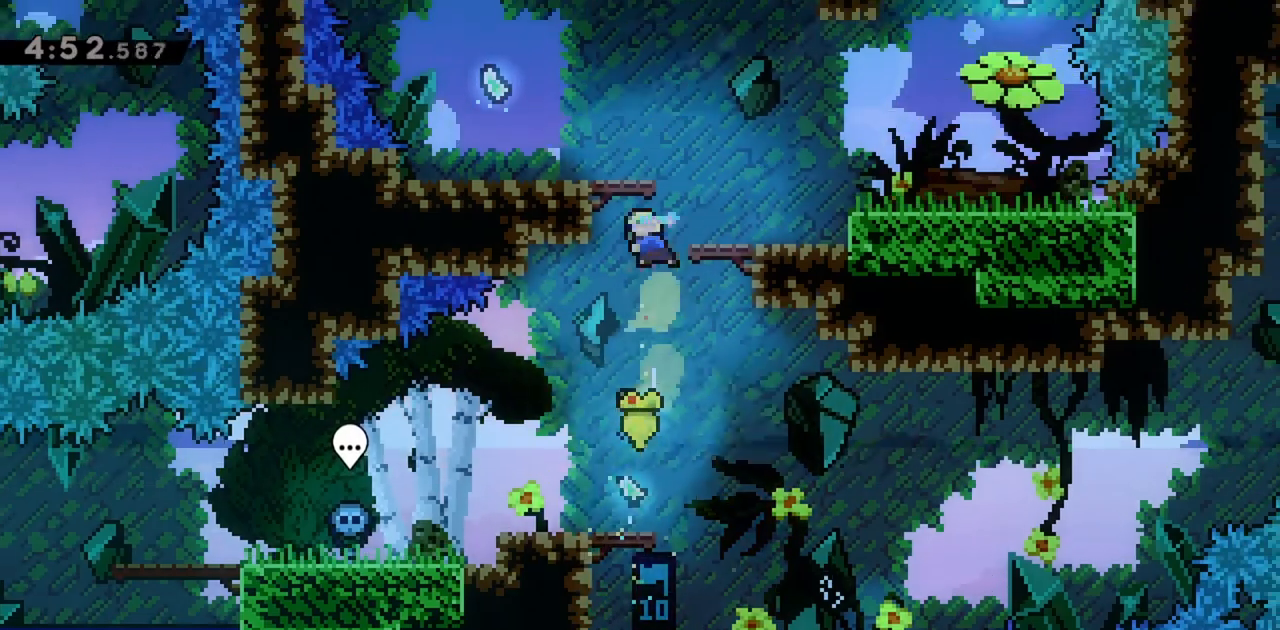
{"keys": ["grab", "jump", "left"], "events": [[17, "dash", "up"], [17, "left", "down"], [67, "grab", "down"], [67, "up", "up"], [117, "jump", "up"], [300, "jump", "down"]]}
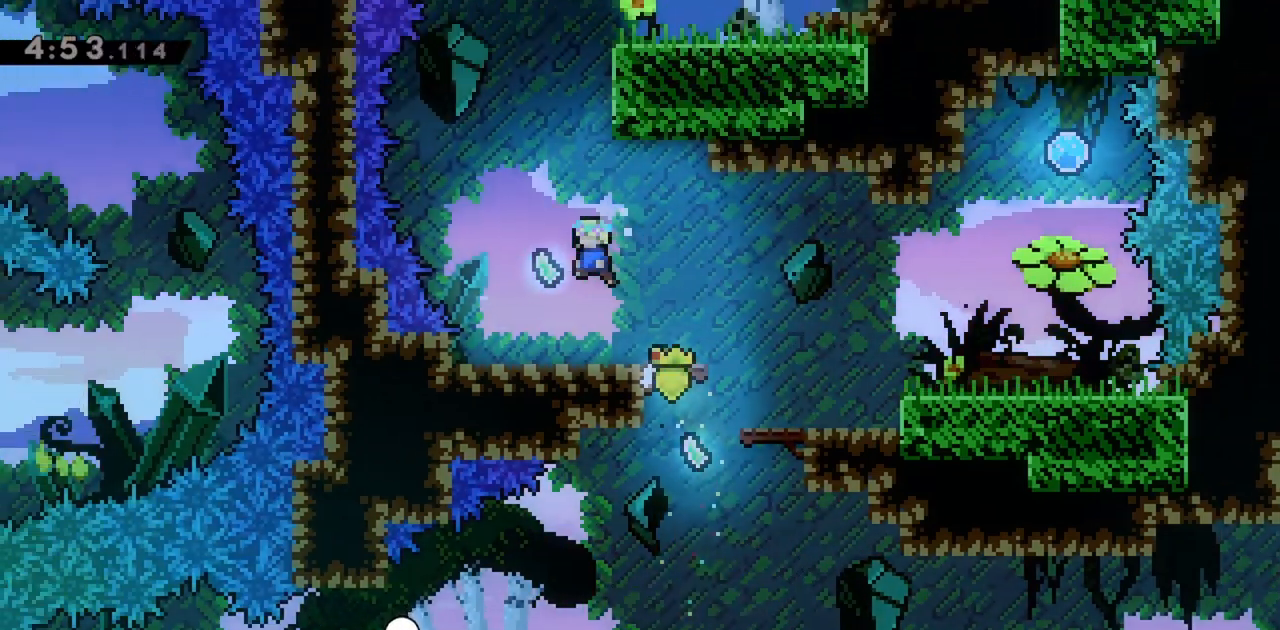
{"keys": ["jump", "up"], "events": [[33, "jump", "up"], [33, "left", "up"], [267, "grab", "up"], [400, "up", "down"], [450, "jump", "down"]]}